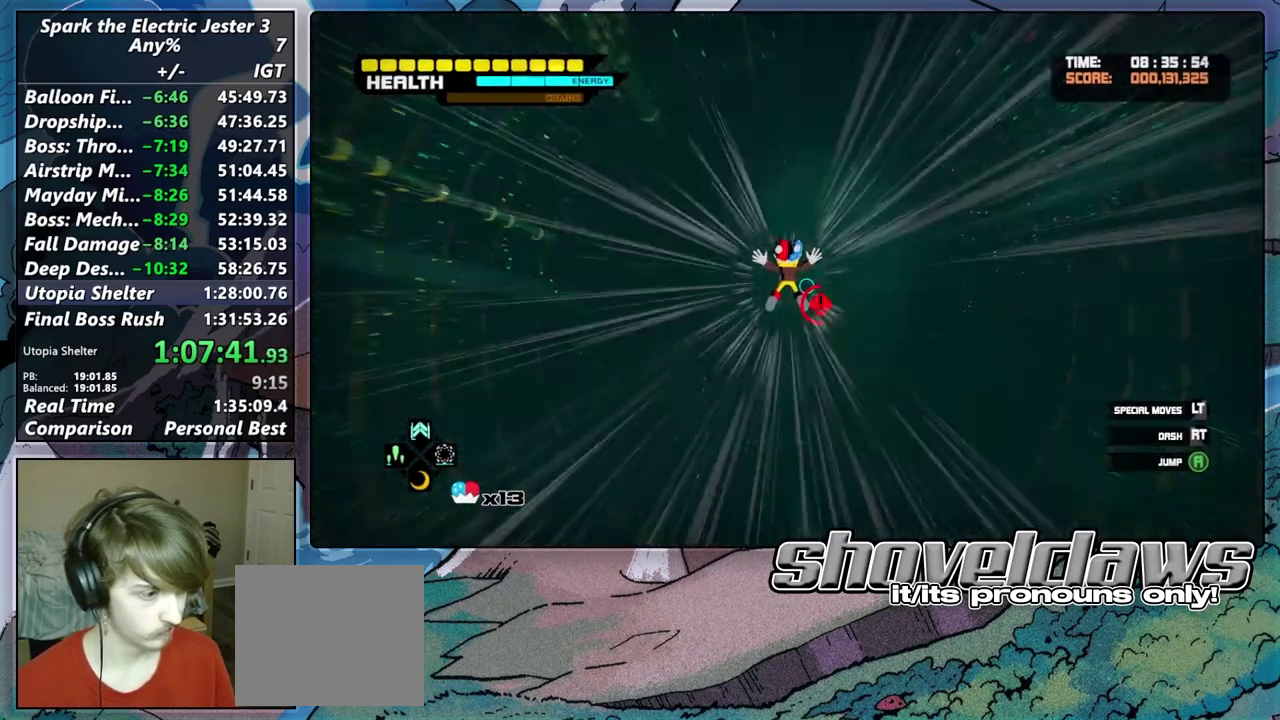
Gameplay with a controller (PlayStation layout); each line is a JSON object with the inputs held at the frame after it. "events" lists button and stick changes between this image and that frame as [ms after this image, input, new state], when the widget could be followed in between. Not read: R1.
{"buttons": [], "left_stick": "up", "right_stick": "center", "events": []}
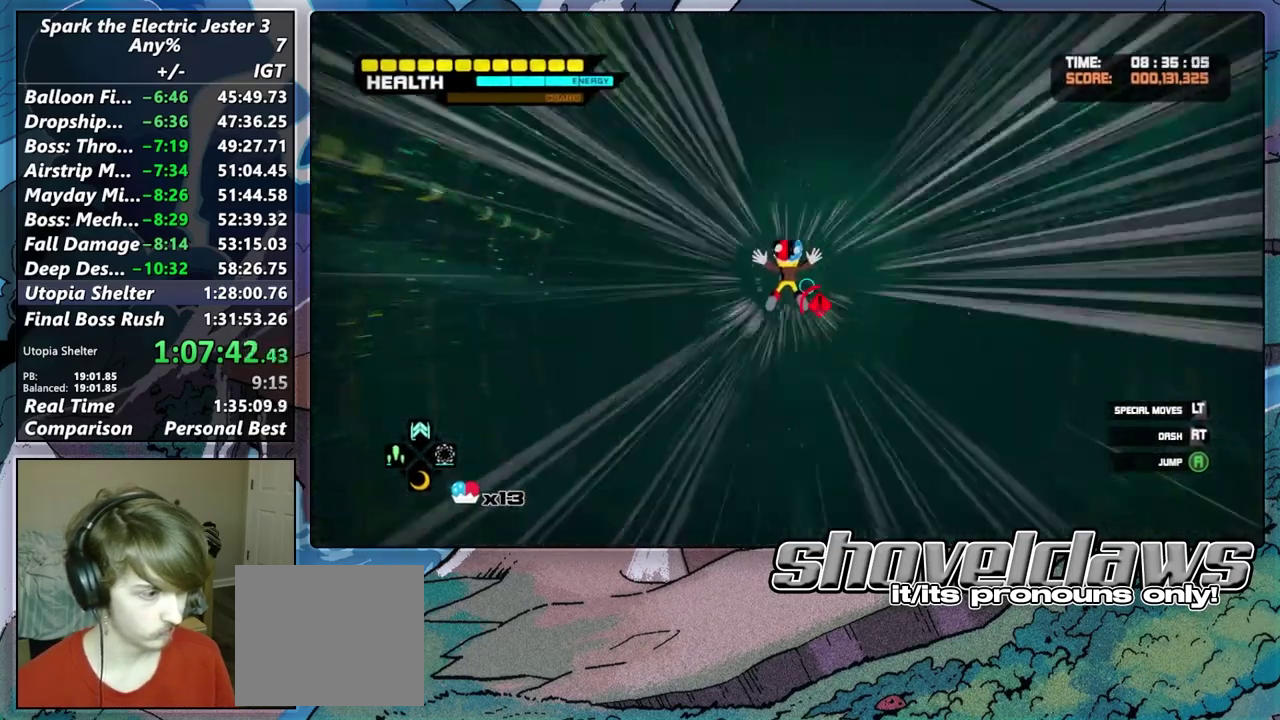
{"buttons": [], "left_stick": "up", "right_stick": "center", "events": [[267, "DPAD_RIGHT", "down"], [467, "DPAD_RIGHT", "up"]]}
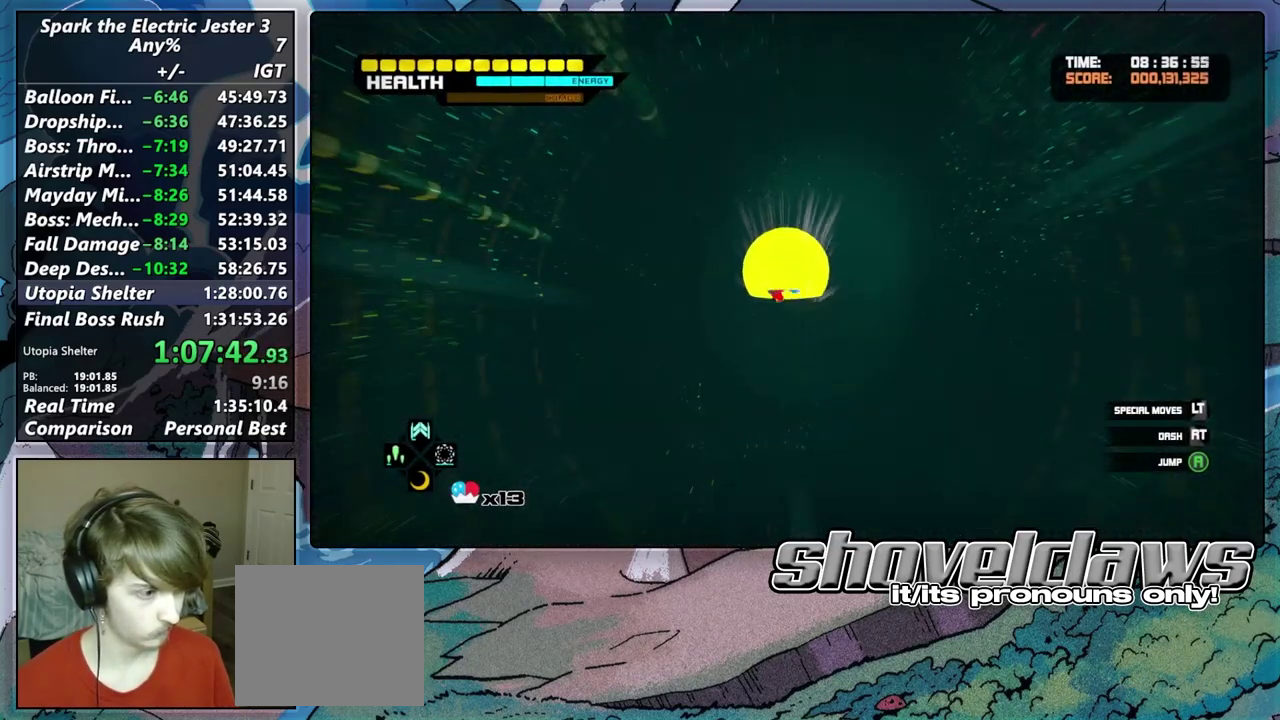
{"buttons": ["CROSS", "L2"], "left_stick": "up", "right_stick": "center", "events": [[50, "L2", "down"], [200, "CROSS", "down"], [283, "CROSS", "up"], [350, "CROSS", "down"], [433, "CROSS", "up"], [500, "CROSS", "down"]]}
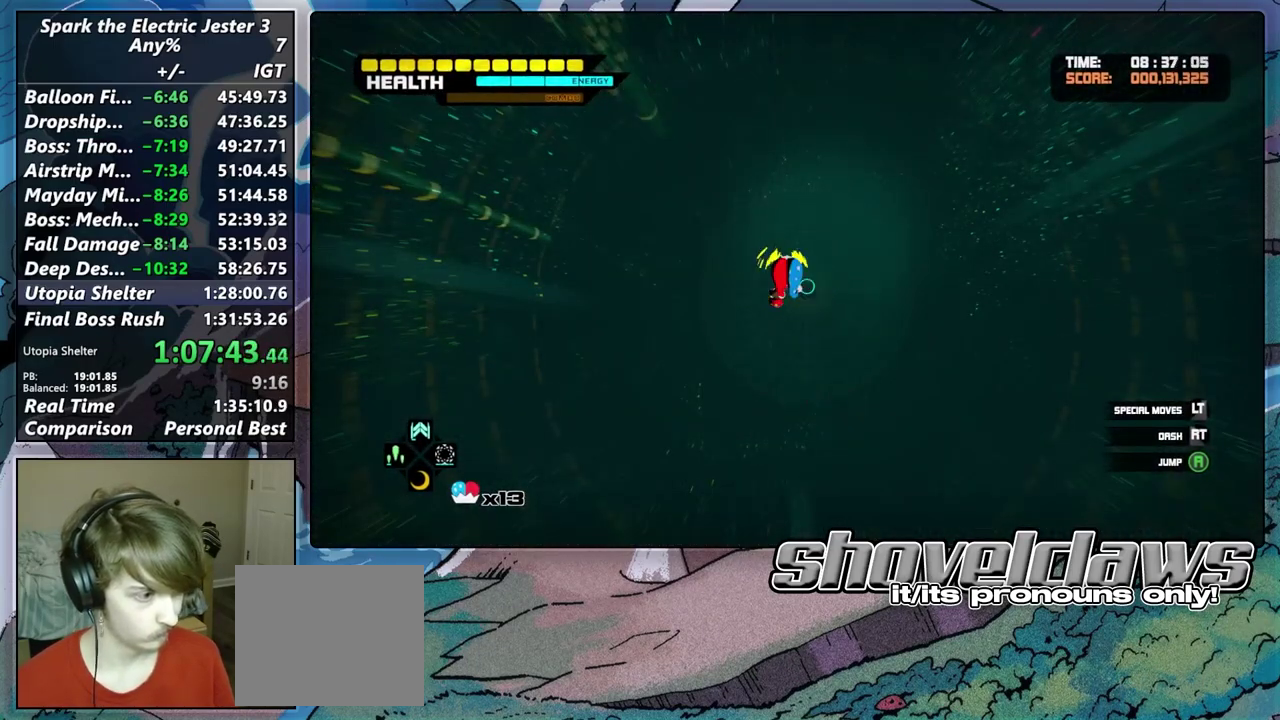
{"buttons": ["CROSS", "L2"], "left_stick": "up", "right_stick": "center", "events": [[67, "CROSS", "up"], [150, "CROSS", "down"], [217, "CROSS", "up"], [283, "CROSS", "down"], [383, "CROSS", "up"], [433, "CROSS", "down"]]}
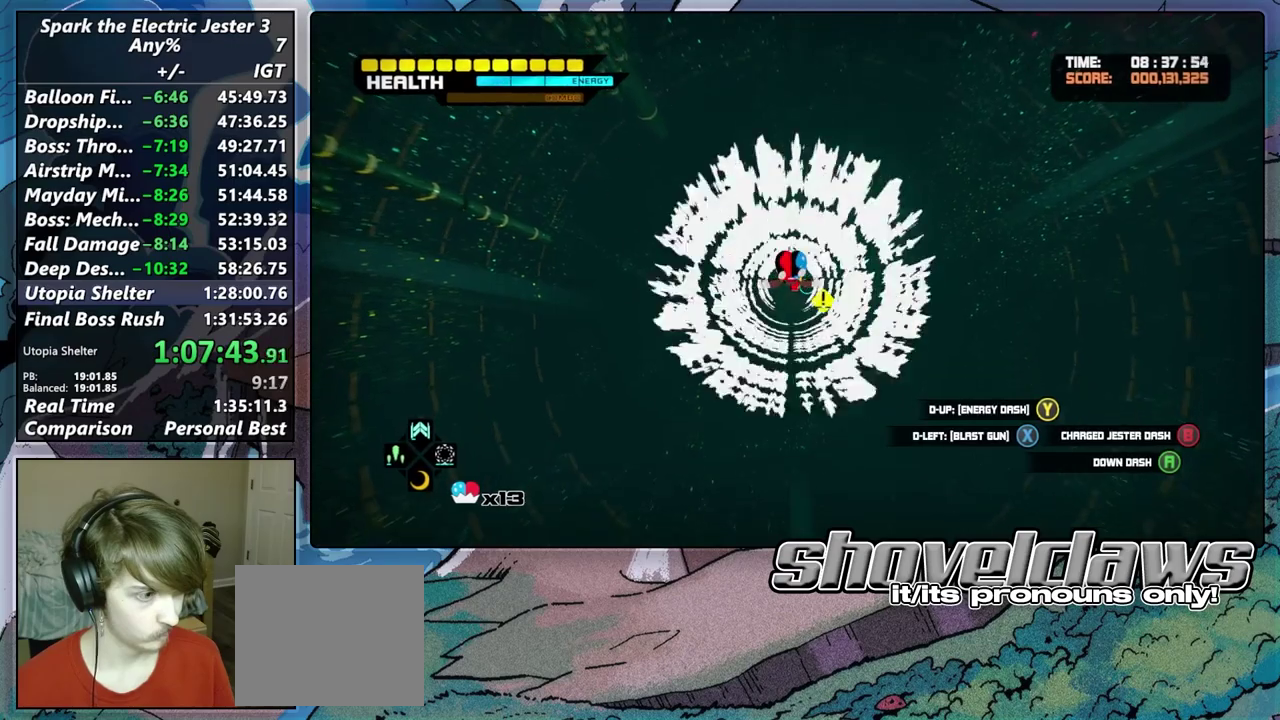
{"buttons": [], "left_stick": "up", "right_stick": "center", "events": [[17, "CROSS", "up"], [117, "L2", "up"]]}
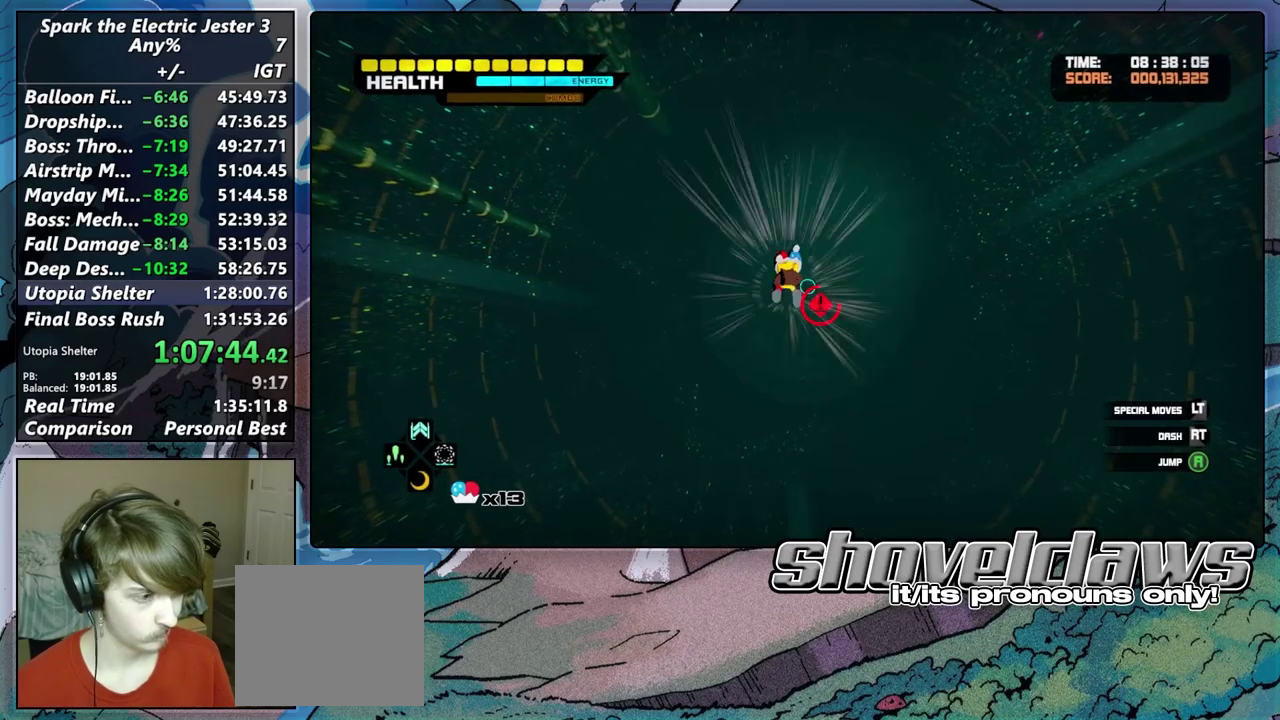
{"buttons": [], "left_stick": "up", "right_stick": "center", "events": []}
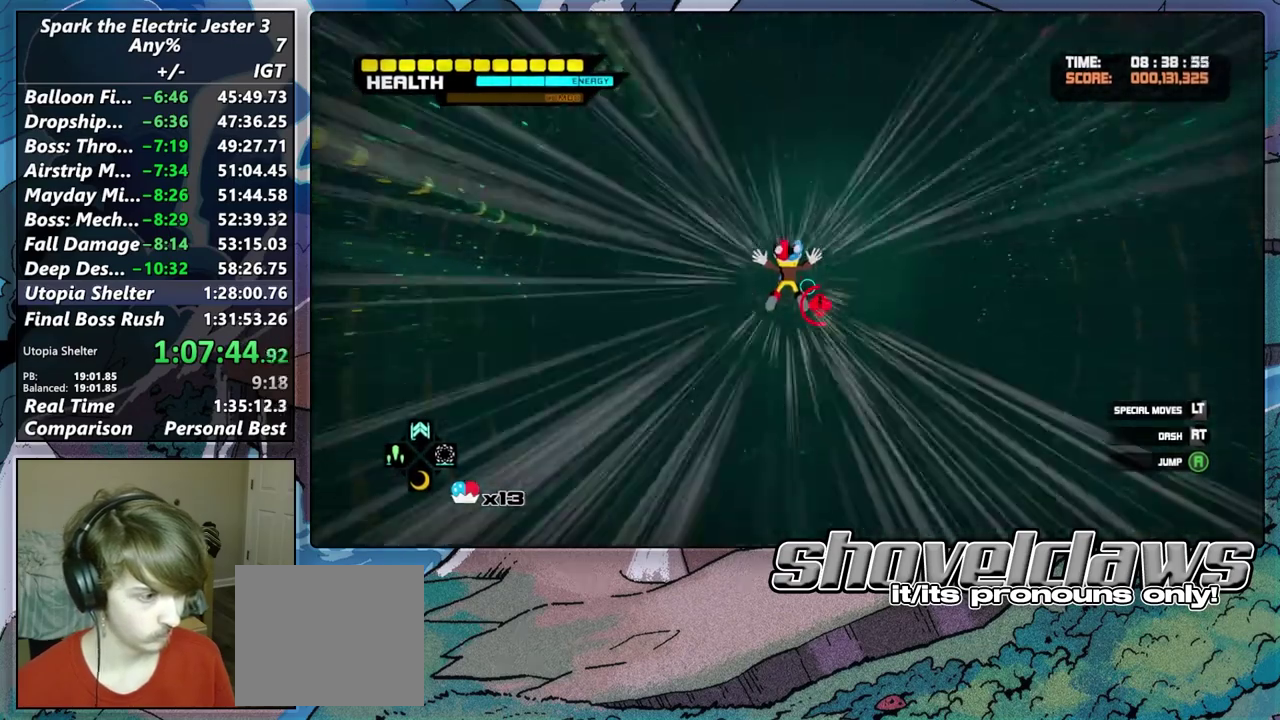
{"buttons": [], "left_stick": "up", "right_stick": "center", "events": []}
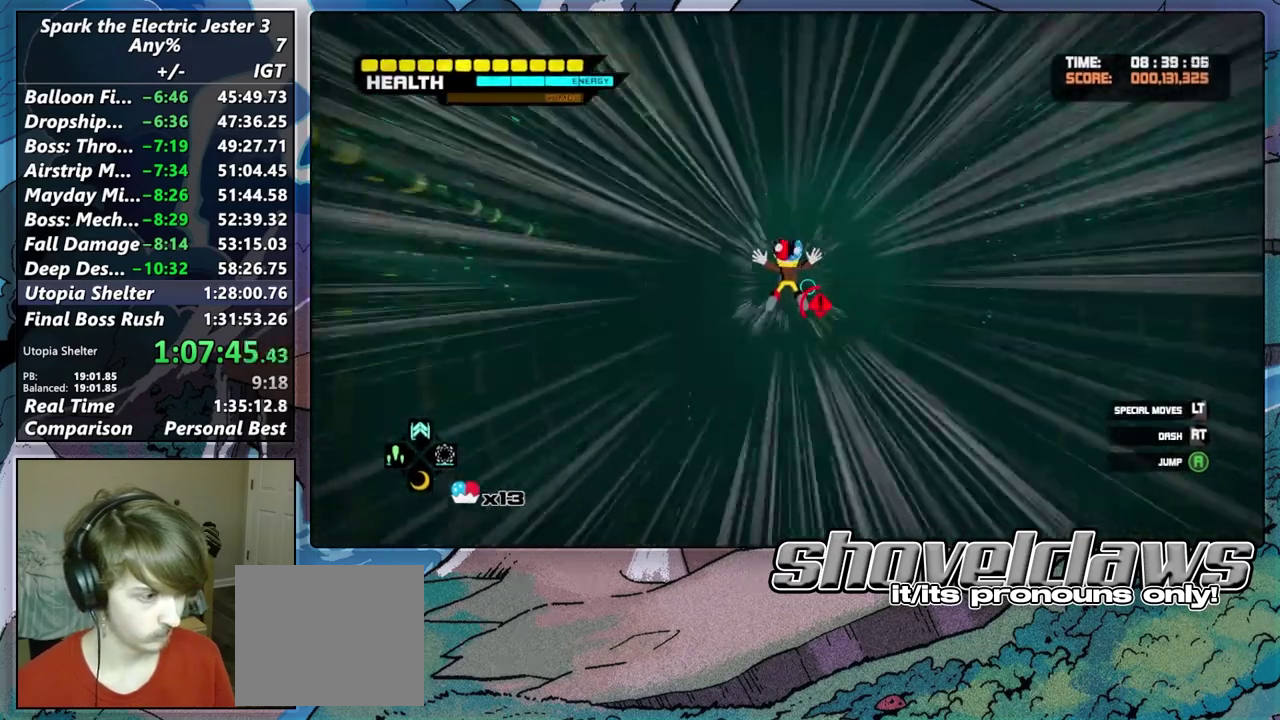
{"buttons": ["DPAD_RIGHT"], "left_stick": "up", "right_stick": "center", "events": [[350, "DPAD_RIGHT", "down"]]}
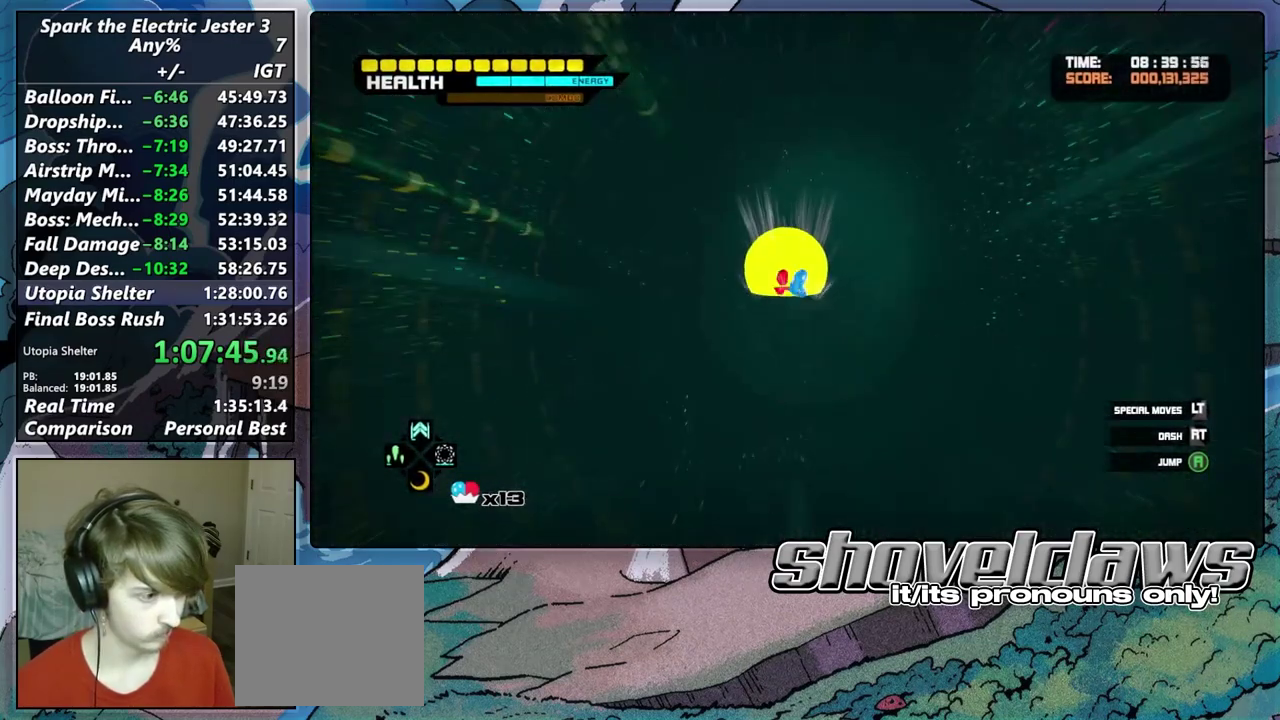
{"buttons": ["CROSS", "L2"], "left_stick": "up", "right_stick": "center", "events": [[50, "DPAD_RIGHT", "up"], [167, "L2", "down"], [300, "CROSS", "down"], [367, "CROSS", "up"], [467, "CROSS", "down"]]}
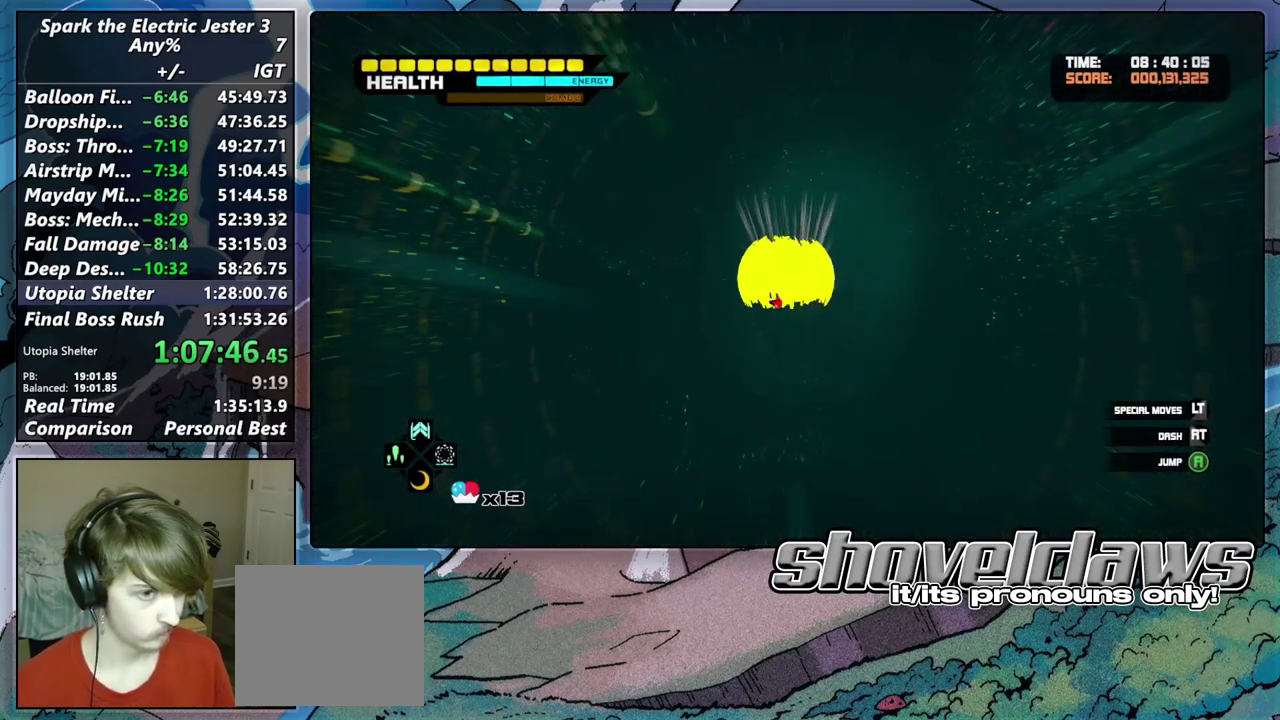
{"buttons": ["L2"], "left_stick": "up", "right_stick": "center", "events": [[33, "CROSS", "up"], [117, "CROSS", "down"], [183, "CROSS", "up"], [267, "CROSS", "down"], [333, "CROSS", "up"], [400, "CROSS", "down"], [483, "CROSS", "up"]]}
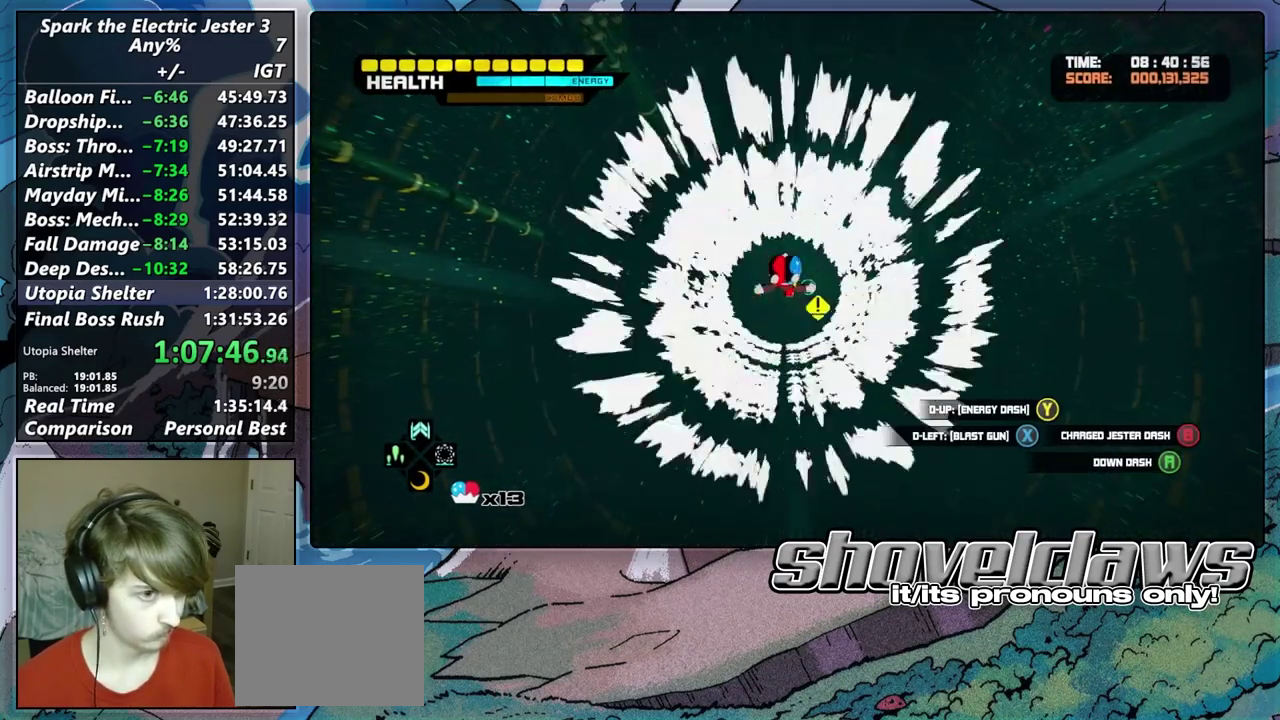
{"buttons": [], "left_stick": "up", "right_stick": "center", "events": [[67, "CROSS", "down"], [150, "CROSS", "up"], [283, "L2", "up"]]}
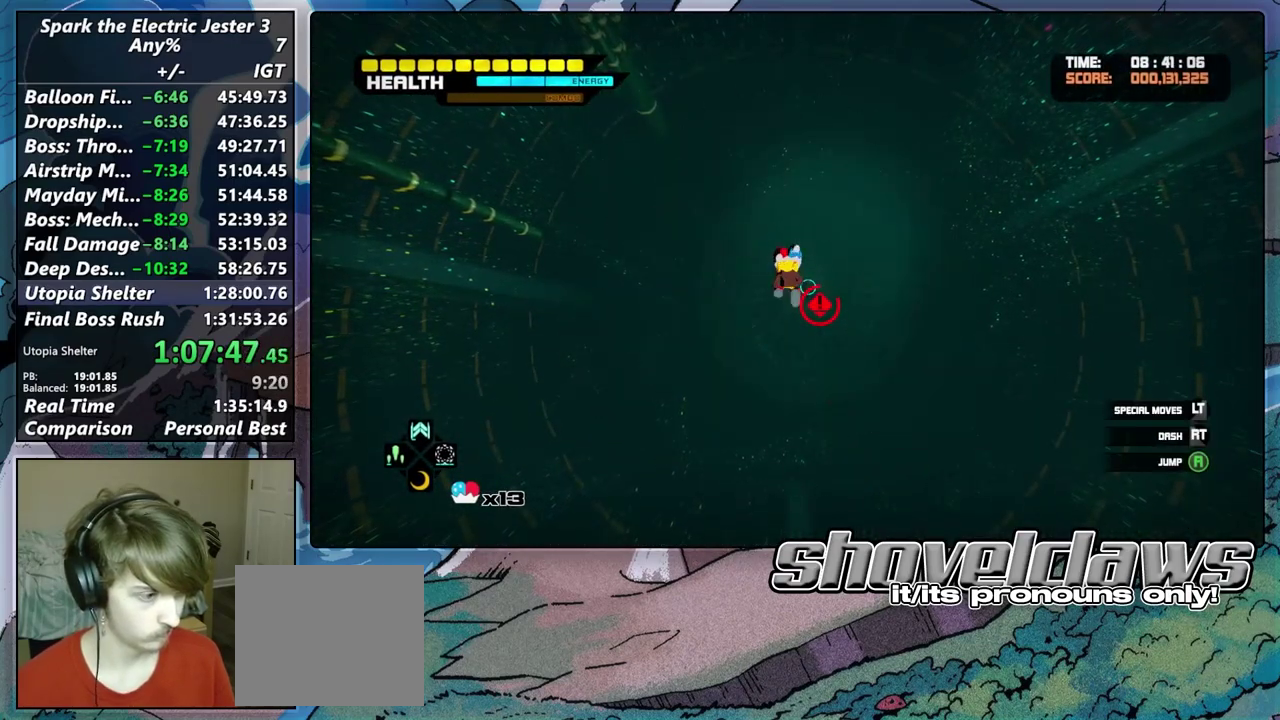
{"buttons": [], "left_stick": "up", "right_stick": "center", "events": []}
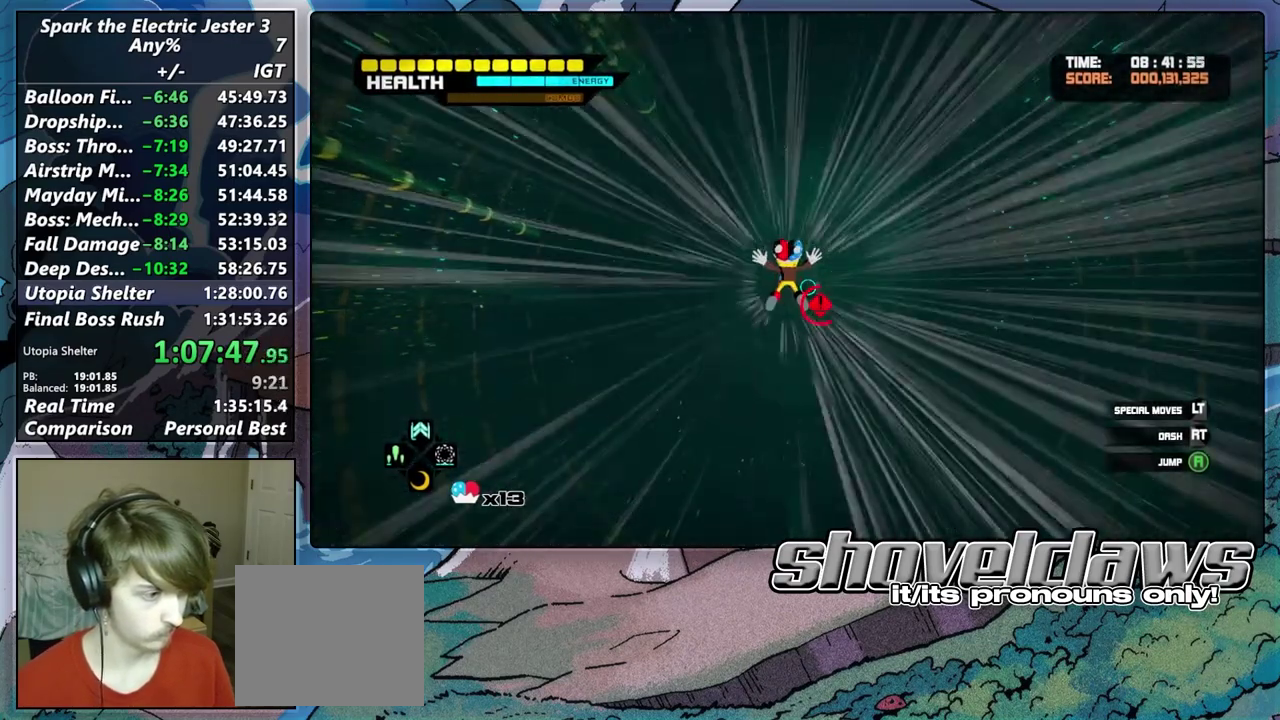
{"buttons": [], "left_stick": "up", "right_stick": "center", "events": []}
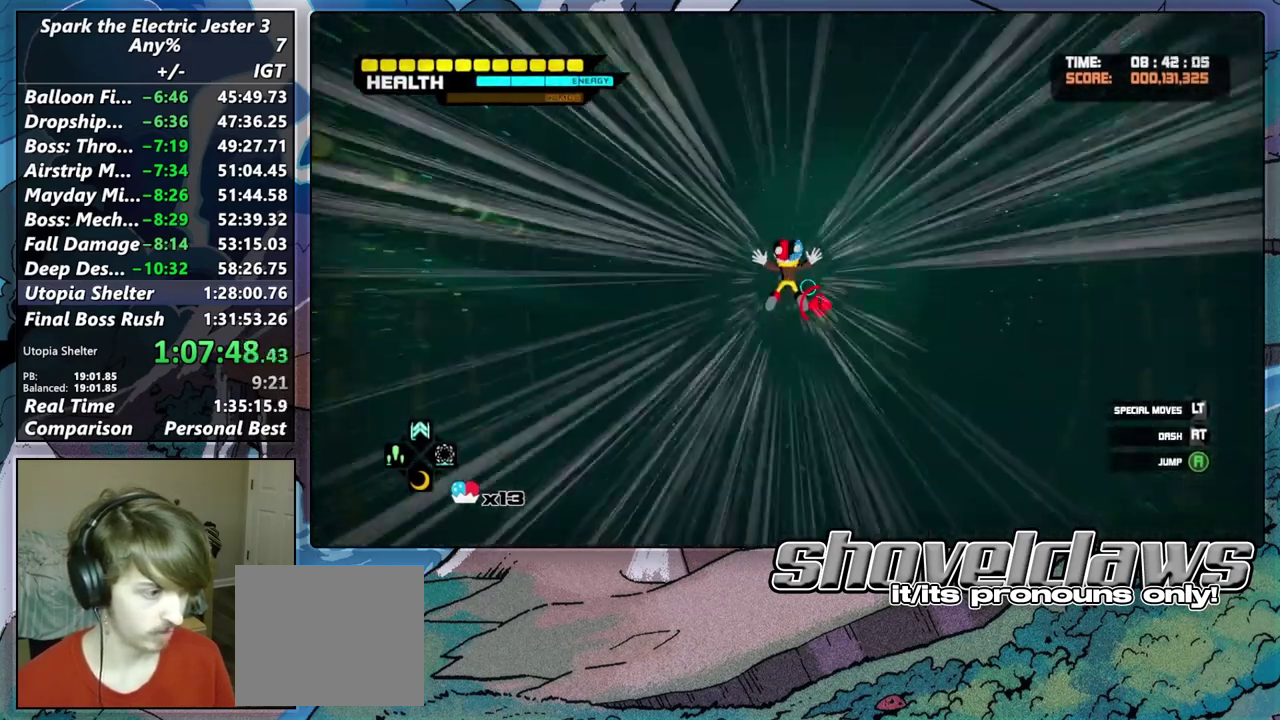
{"buttons": ["DPAD_RIGHT"], "left_stick": "up", "right_stick": "center", "events": [[333, "DPAD_RIGHT", "down"]]}
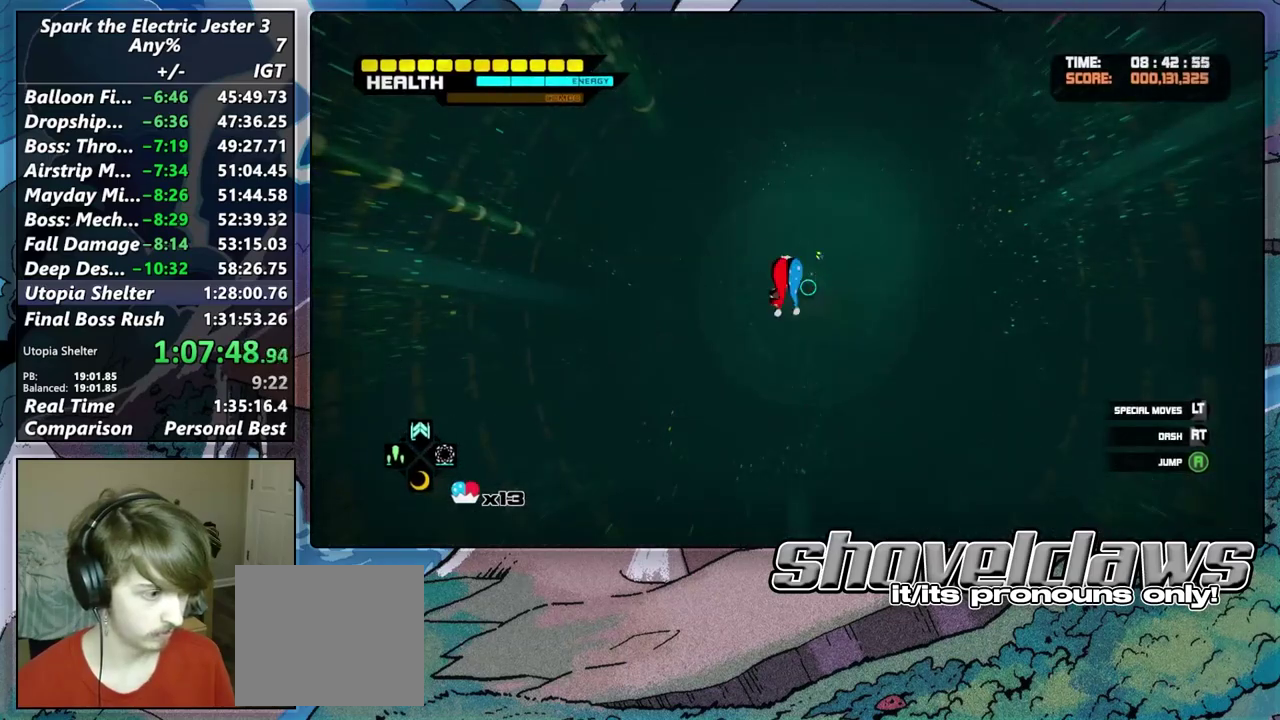
{"buttons": ["L2"], "left_stick": "up", "right_stick": "center", "events": [[17, "DPAD_RIGHT", "up"], [167, "L2", "down"], [417, "CROSS", "down"], [483, "CROSS", "up"]]}
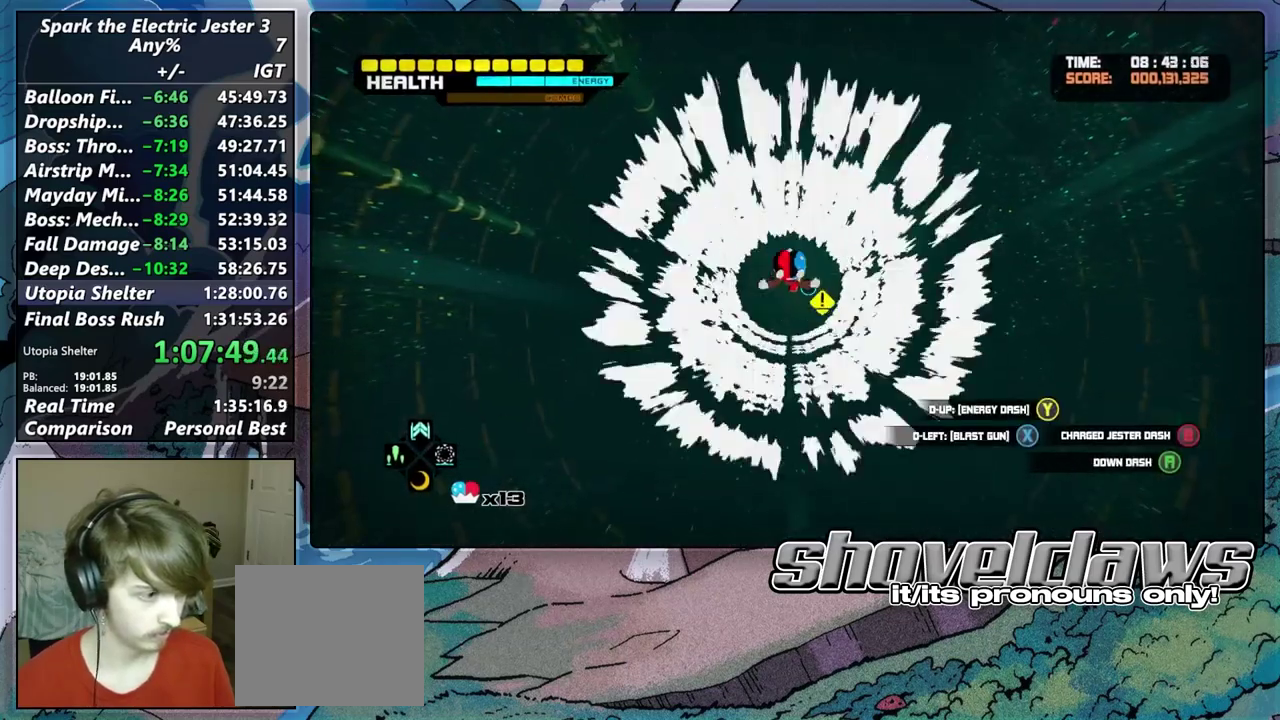
{"buttons": [], "left_stick": "up", "right_stick": "center", "events": [[67, "CROSS", "down"], [117, "CROSS", "up"], [133, "L2", "up"]]}
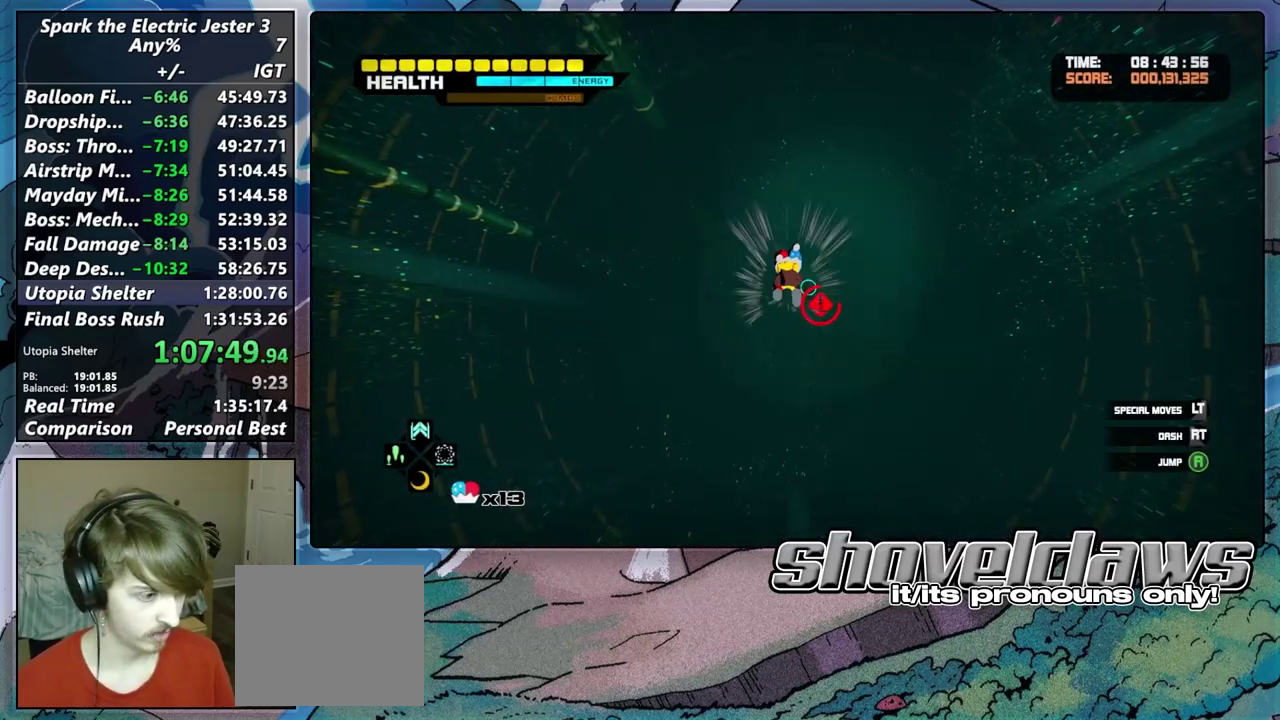
{"buttons": [], "left_stick": "up", "right_stick": "center", "events": []}
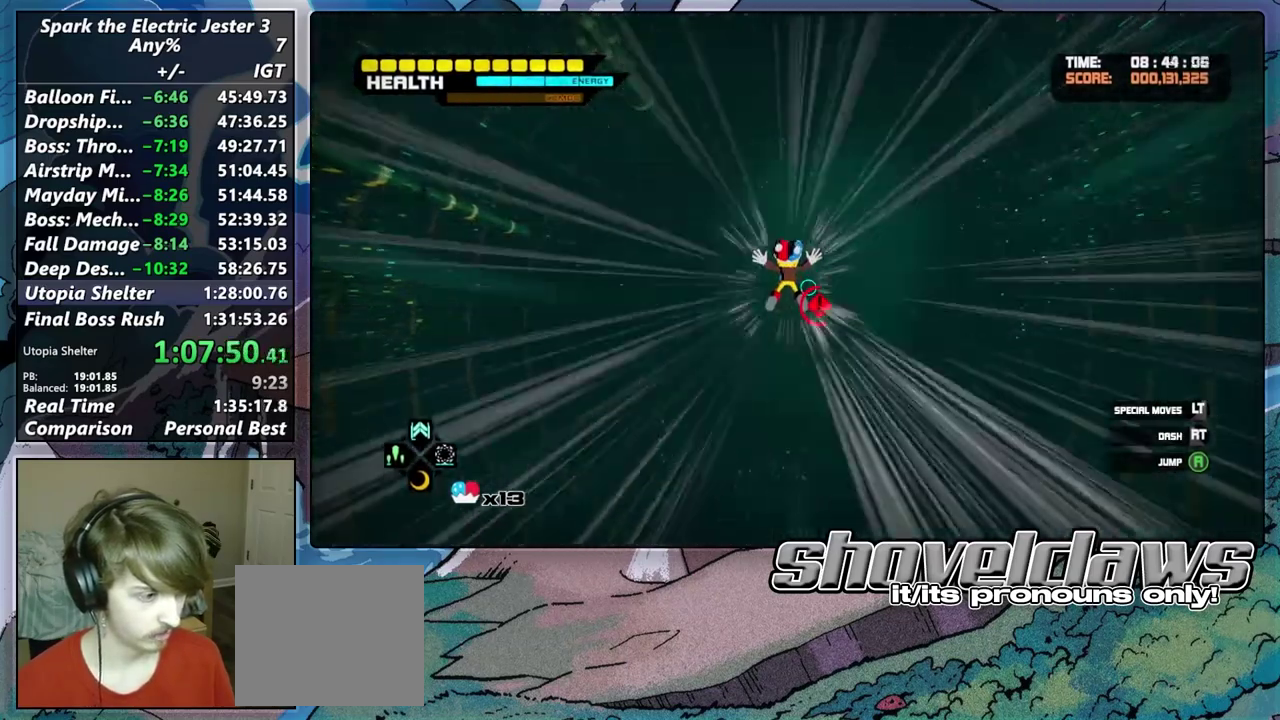
{"buttons": [], "left_stick": "up", "right_stick": "center", "events": []}
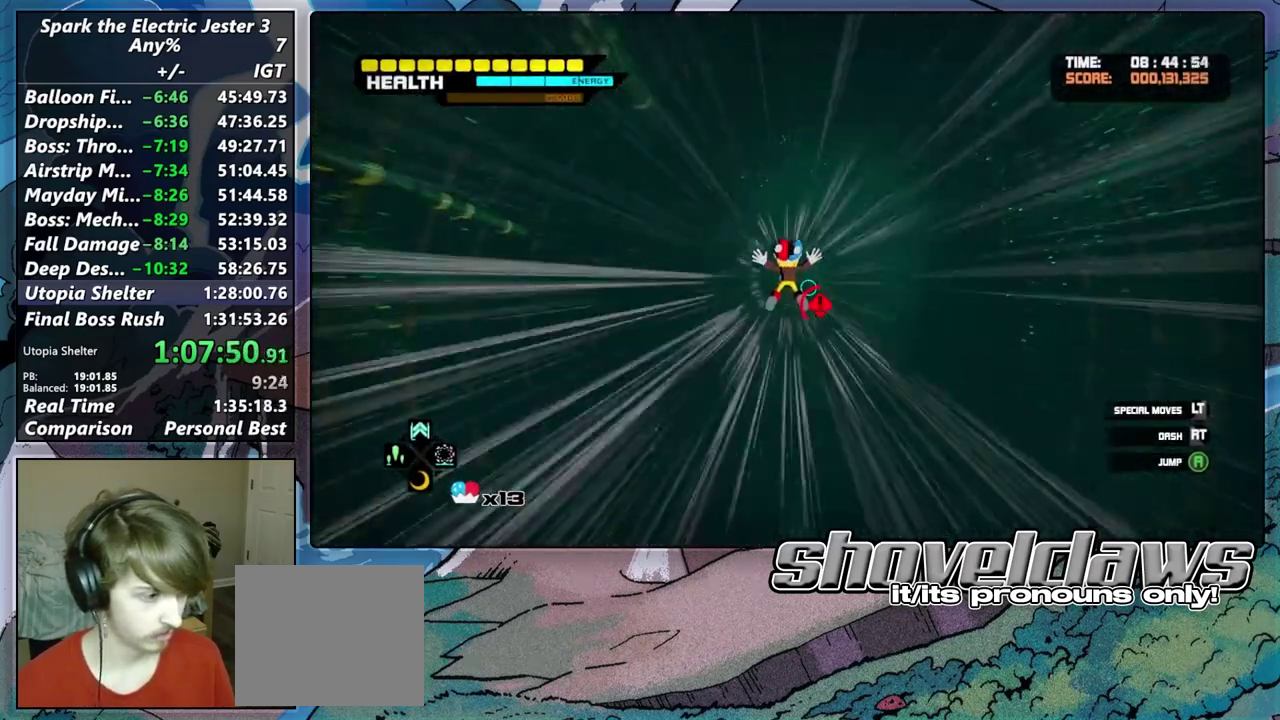
{"buttons": [], "left_stick": "up", "right_stick": "center", "events": [[300, "DPAD_RIGHT", "down"], [467, "DPAD_RIGHT", "up"]]}
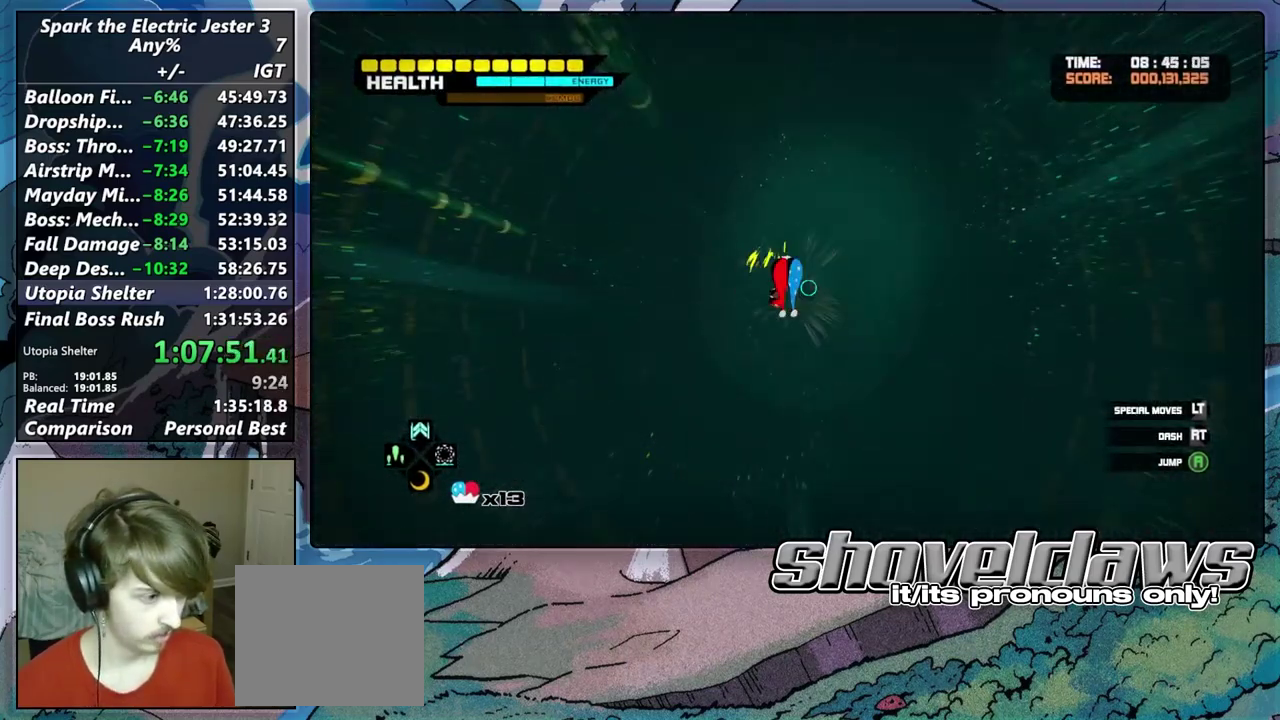
{"buttons": ["L2"], "left_stick": "up", "right_stick": "center", "events": [[100, "L2", "down"], [250, "CROSS", "down"], [317, "CROSS", "up"], [400, "CROSS", "down"], [483, "CROSS", "up"]]}
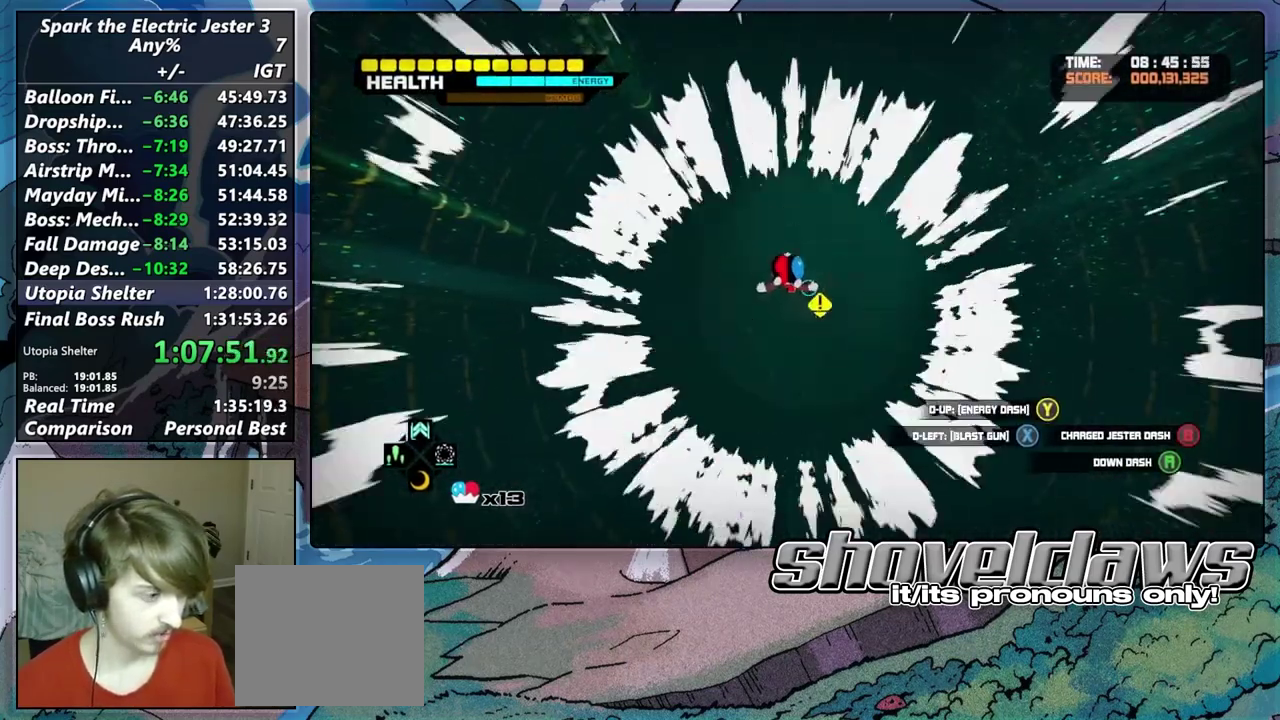
{"buttons": [], "left_stick": "up", "right_stick": "center", "events": [[33, "L2", "up"]]}
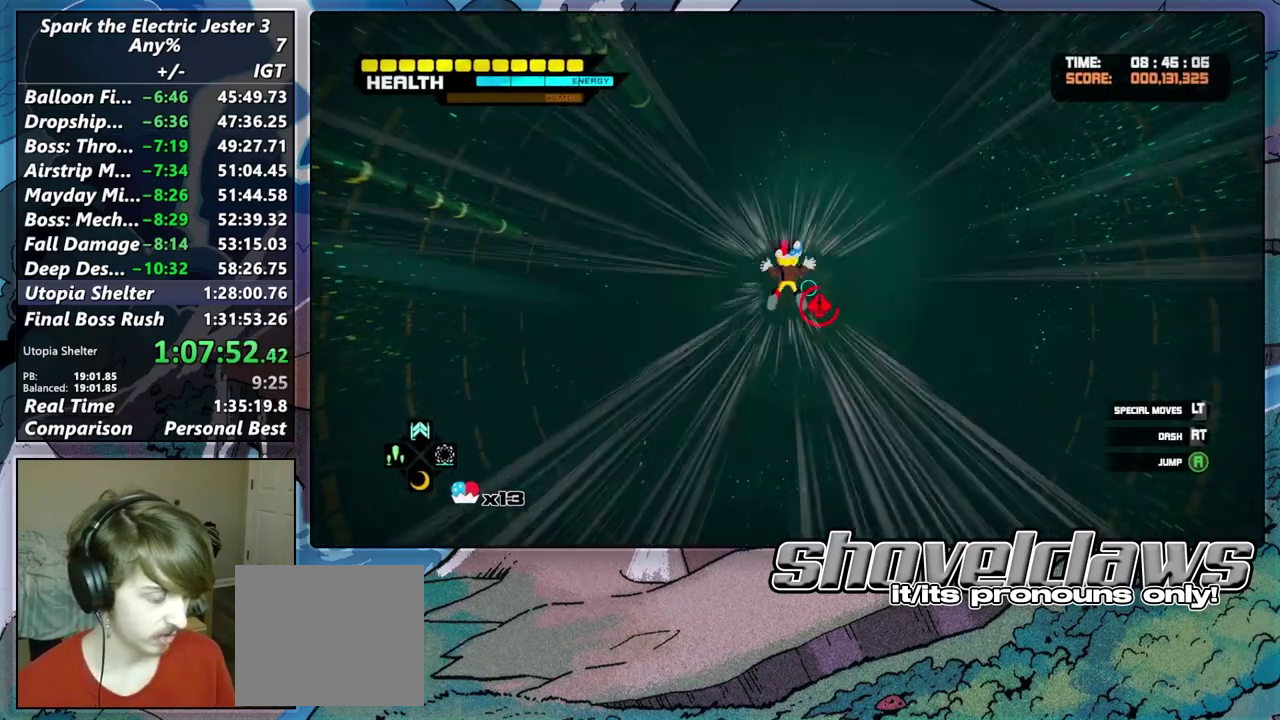
{"buttons": [], "left_stick": "up", "right_stick": "center", "events": []}
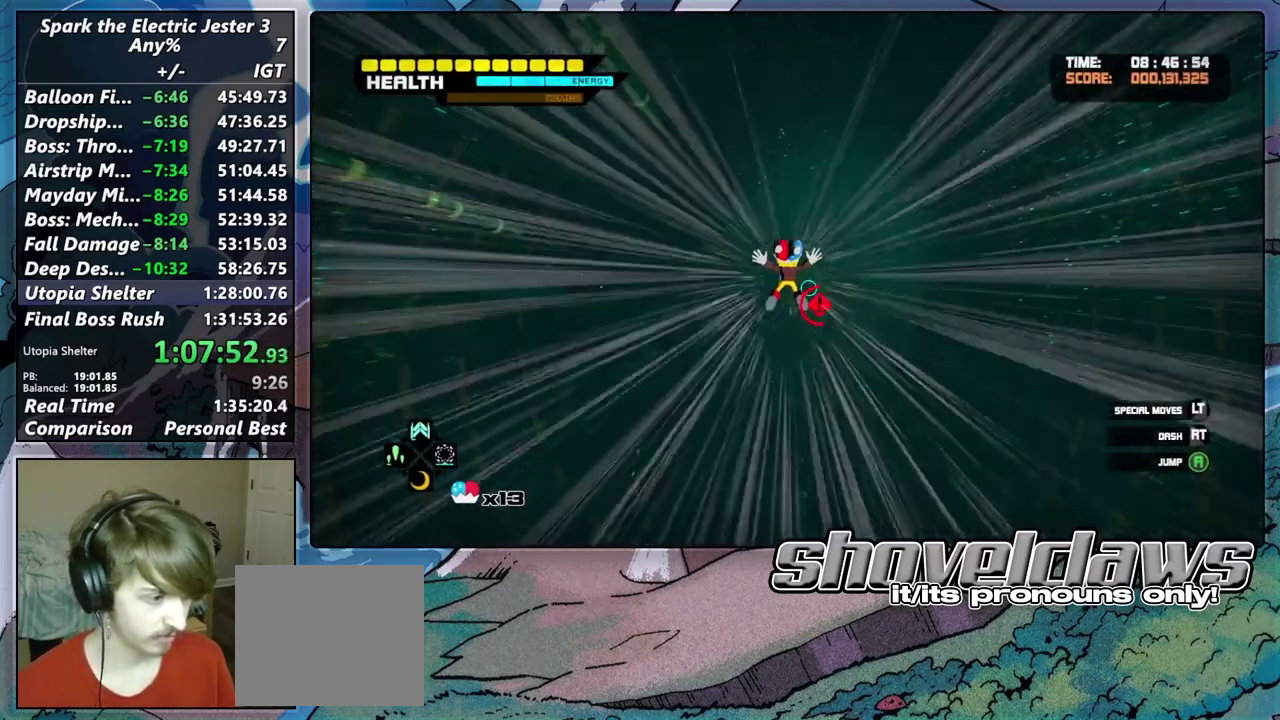
{"buttons": [], "left_stick": "up", "right_stick": "center", "events": []}
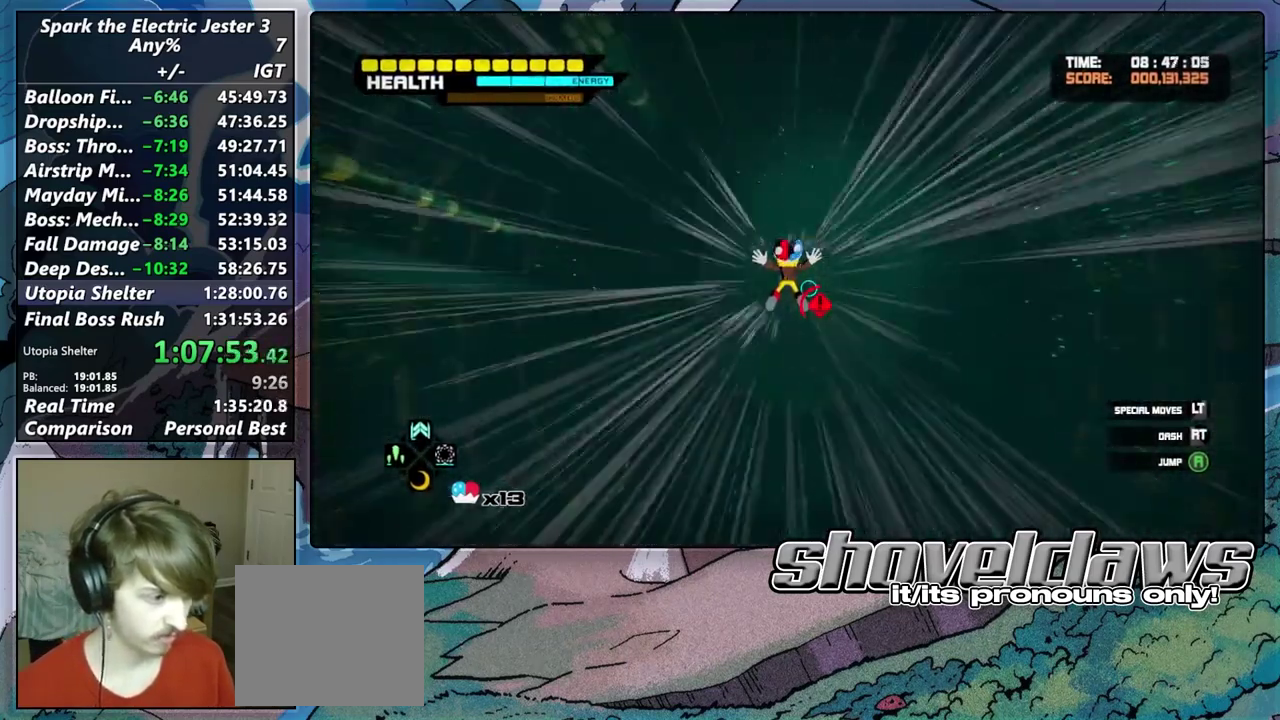
{"buttons": [], "left_stick": "up", "right_stick": "center", "events": [[267, "DPAD_RIGHT", "down"], [467, "DPAD_RIGHT", "up"]]}
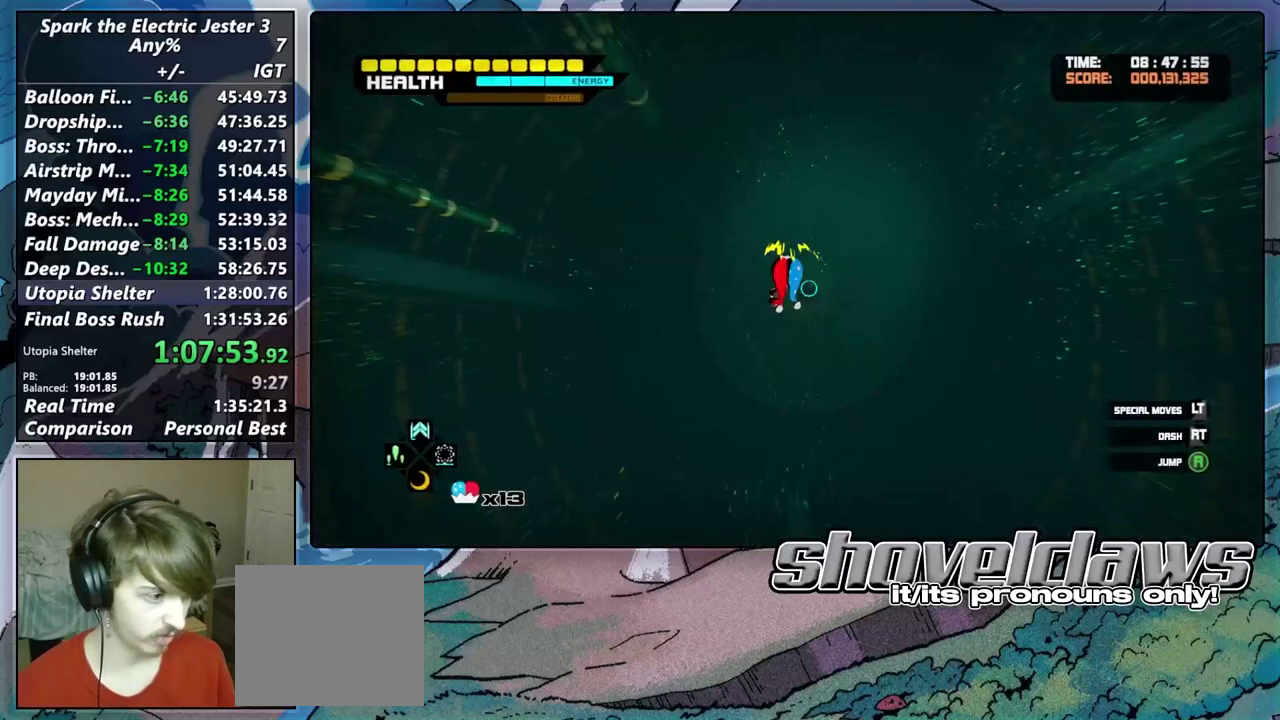
{"buttons": ["L2"], "left_stick": "up", "right_stick": "center", "events": [[150, "L2", "down"], [233, "CROSS", "down"], [300, "CROSS", "up"], [383, "CROSS", "down"], [433, "CROSS", "up"]]}
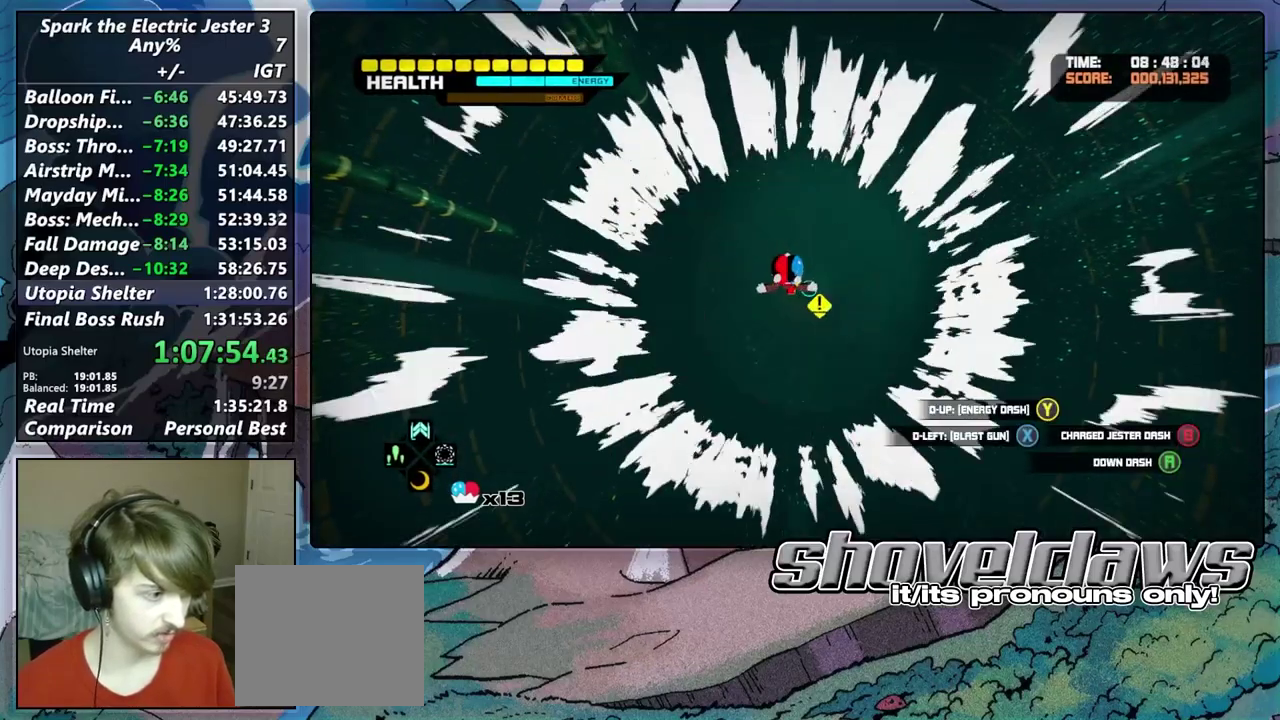
{"buttons": [], "left_stick": "up", "right_stick": "center", "events": [[17, "CROSS", "down"], [100, "CROSS", "up"], [233, "L2", "up"]]}
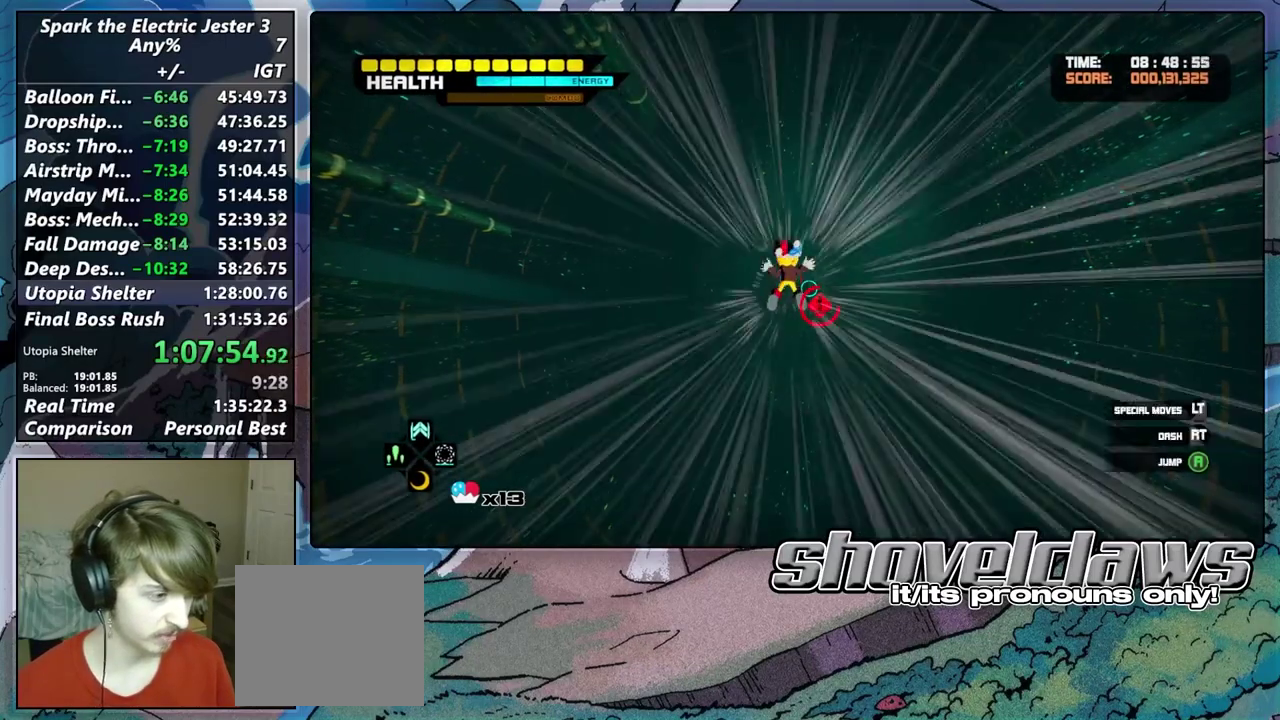
{"buttons": [], "left_stick": "up", "right_stick": "center", "events": []}
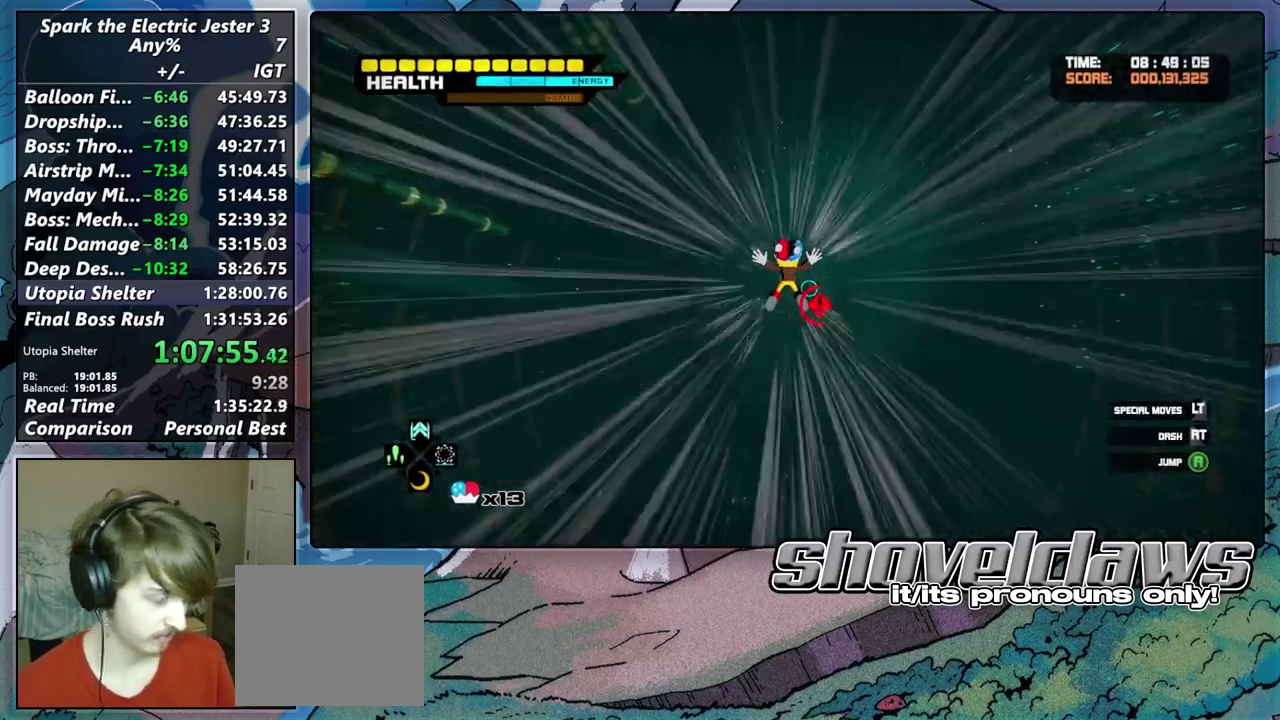
{"buttons": [], "left_stick": "up", "right_stick": "center", "events": []}
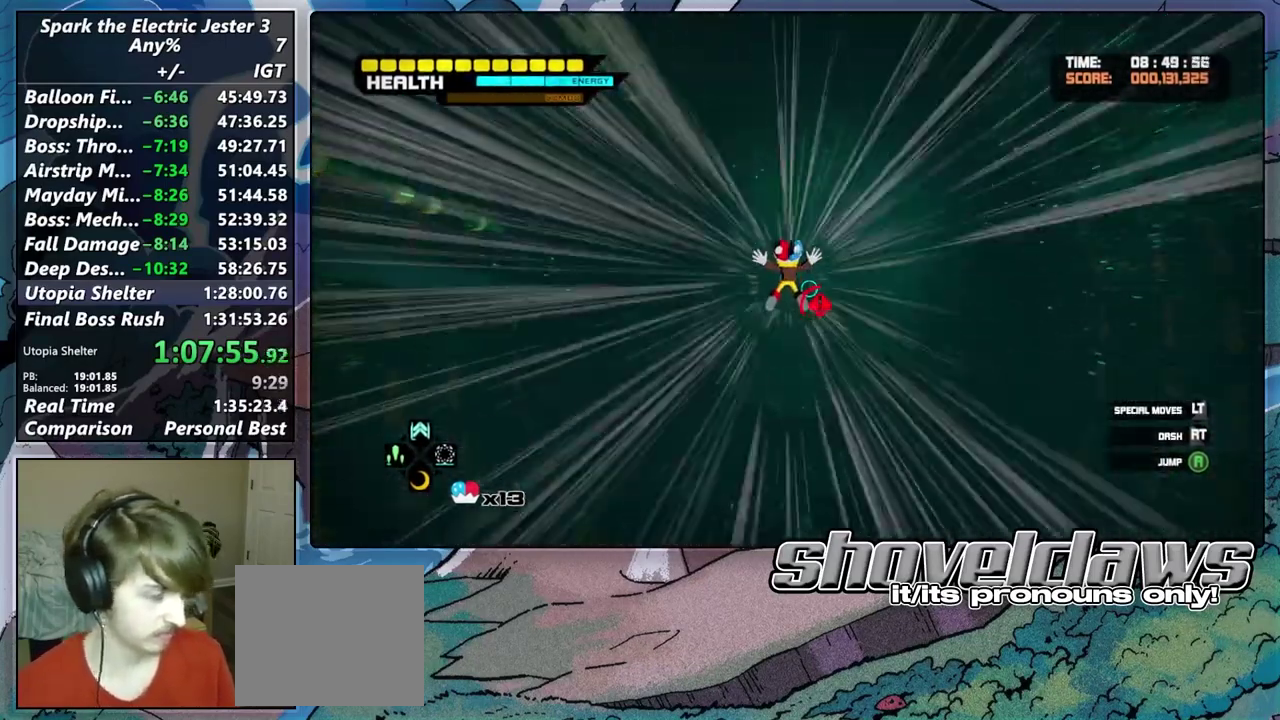
{"buttons": ["DPAD_RIGHT"], "left_stick": "up", "right_stick": "center", "events": [[400, "DPAD_RIGHT", "down"]]}
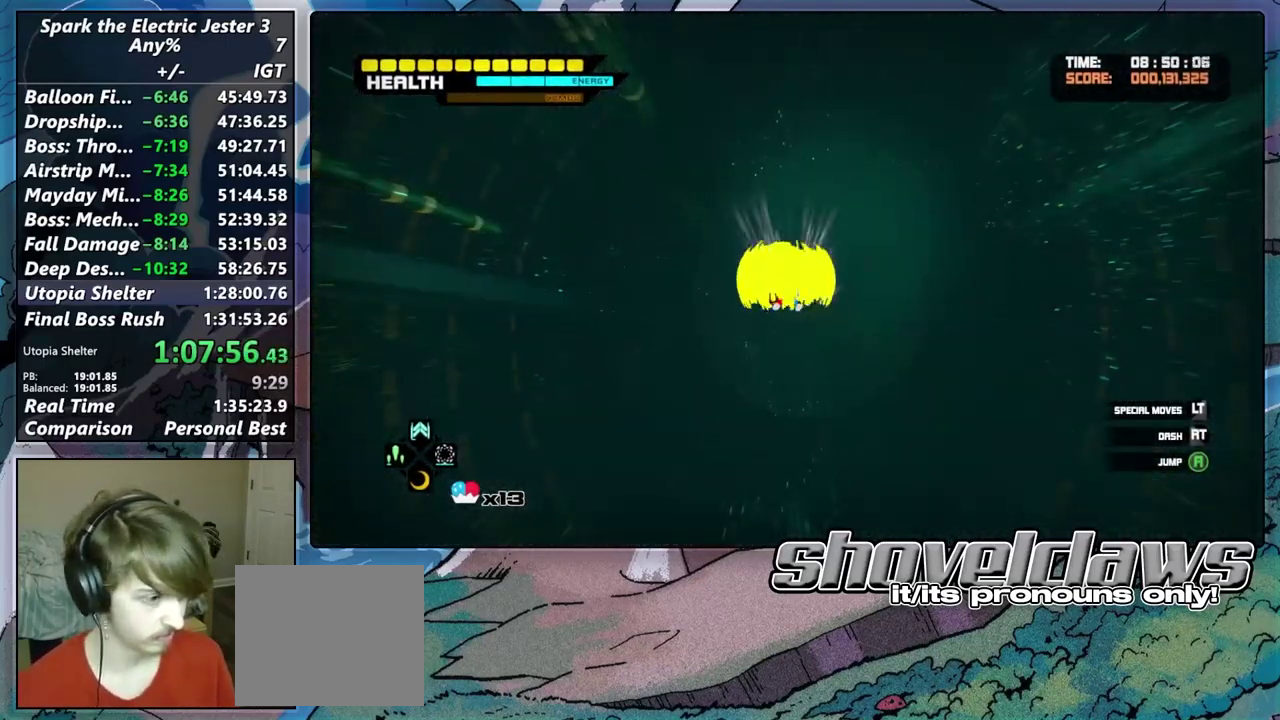
{"buttons": ["CROSS", "L2"], "left_stick": "up", "right_stick": "center", "events": [[83, "DPAD_RIGHT", "up"], [117, "L2", "down"], [317, "CROSS", "down"], [400, "CROSS", "up"], [483, "CROSS", "down"]]}